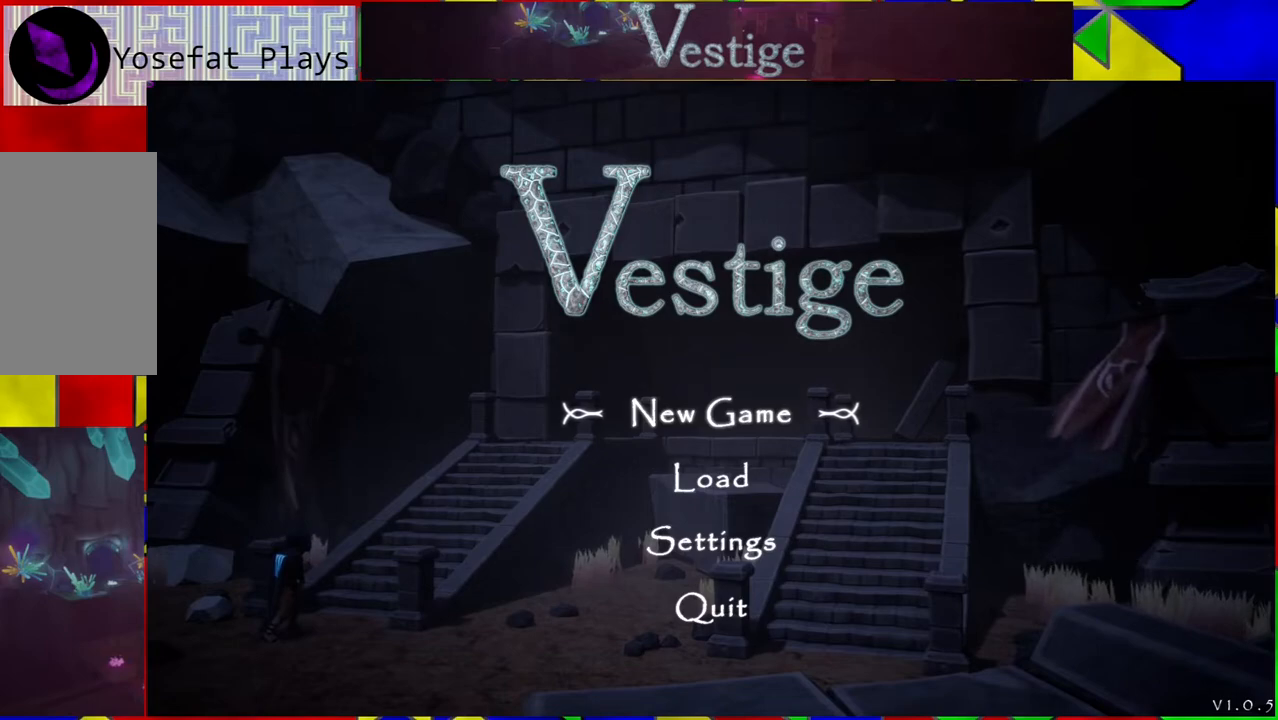
Gameplay with a controller (Nintendo layout); each line is a JSON object with the inputs held at the frame after it. "events" lists button and stick changes between this image and that frame as [ms after this image, input, new state], when the widget could be followed in between.
{"buttons": [], "left_stick": "center", "right_stick": "center", "events": [[100, "DPAD_DOWN", "down"], [217, "DPAD_DOWN", "up"]]}
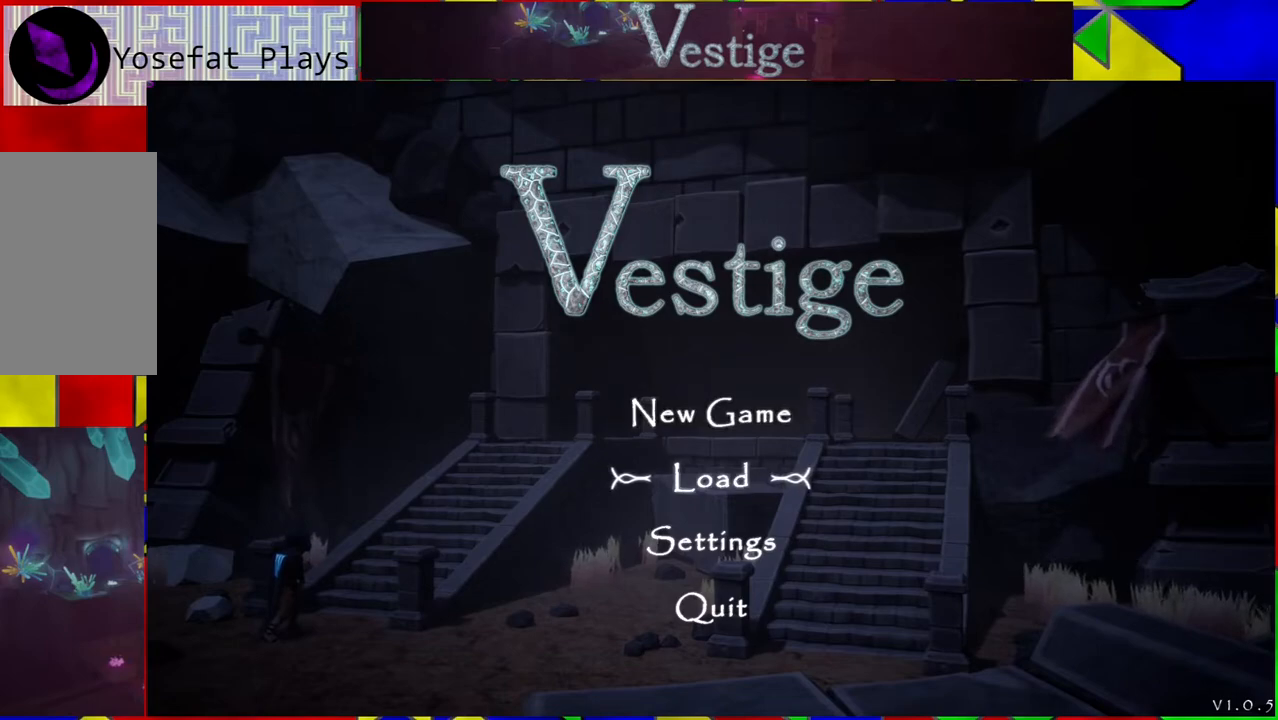
{"buttons": [], "left_stick": "center", "right_stick": "center", "events": [[83, "DPAD_UP", "down"], [167, "DPAD_UP", "up"]]}
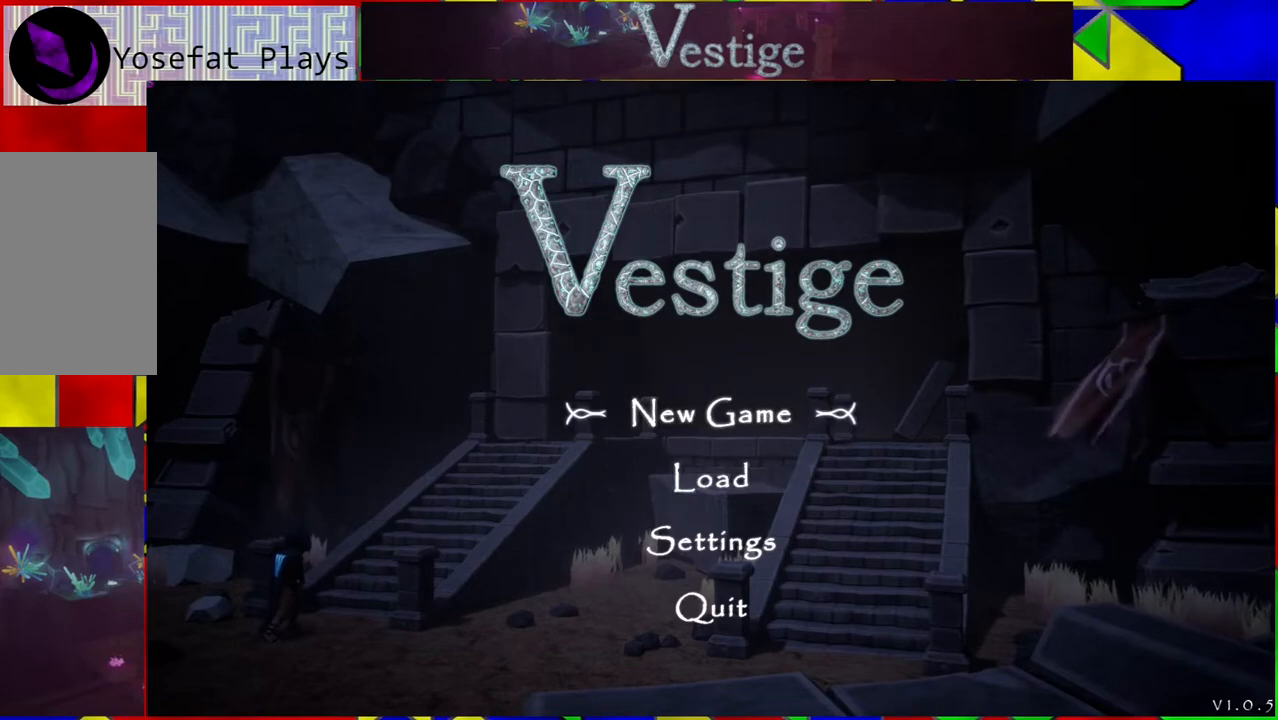
{"buttons": [], "left_stick": "center", "right_stick": "center", "events": []}
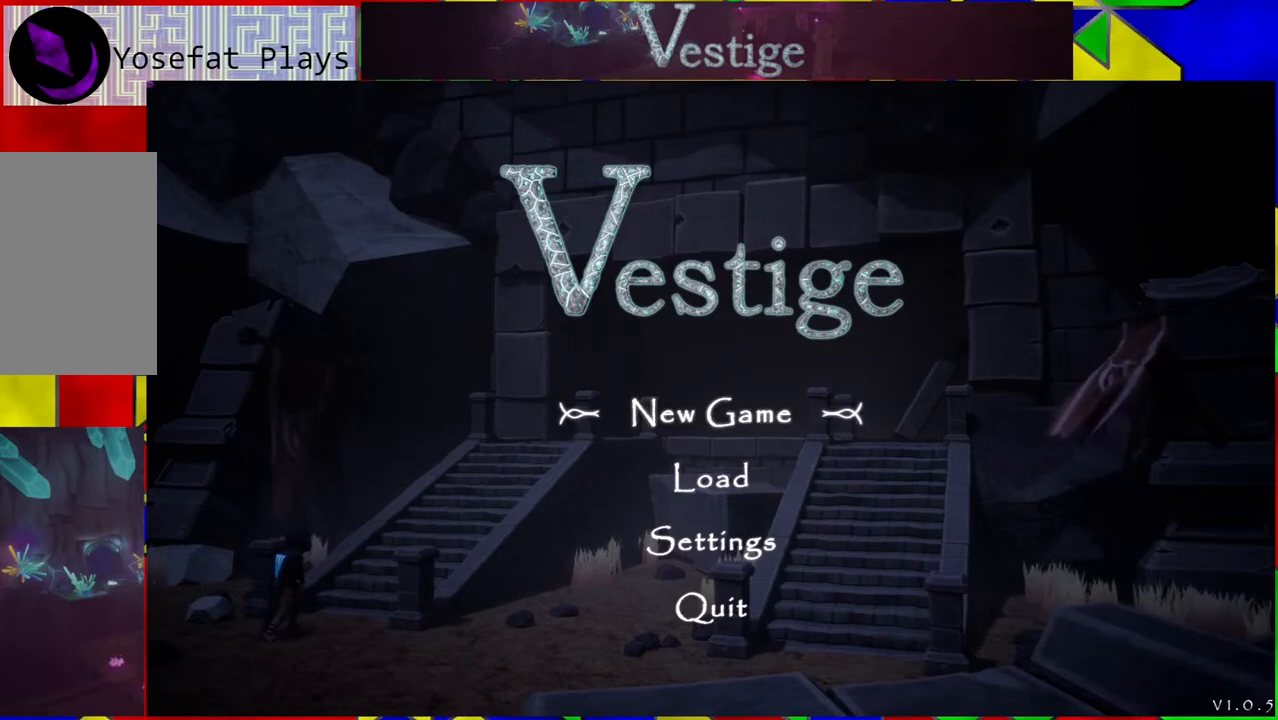
{"buttons": [], "left_stick": "center", "right_stick": "center", "events": [[183, "B", "down"], [283, "B", "up"]]}
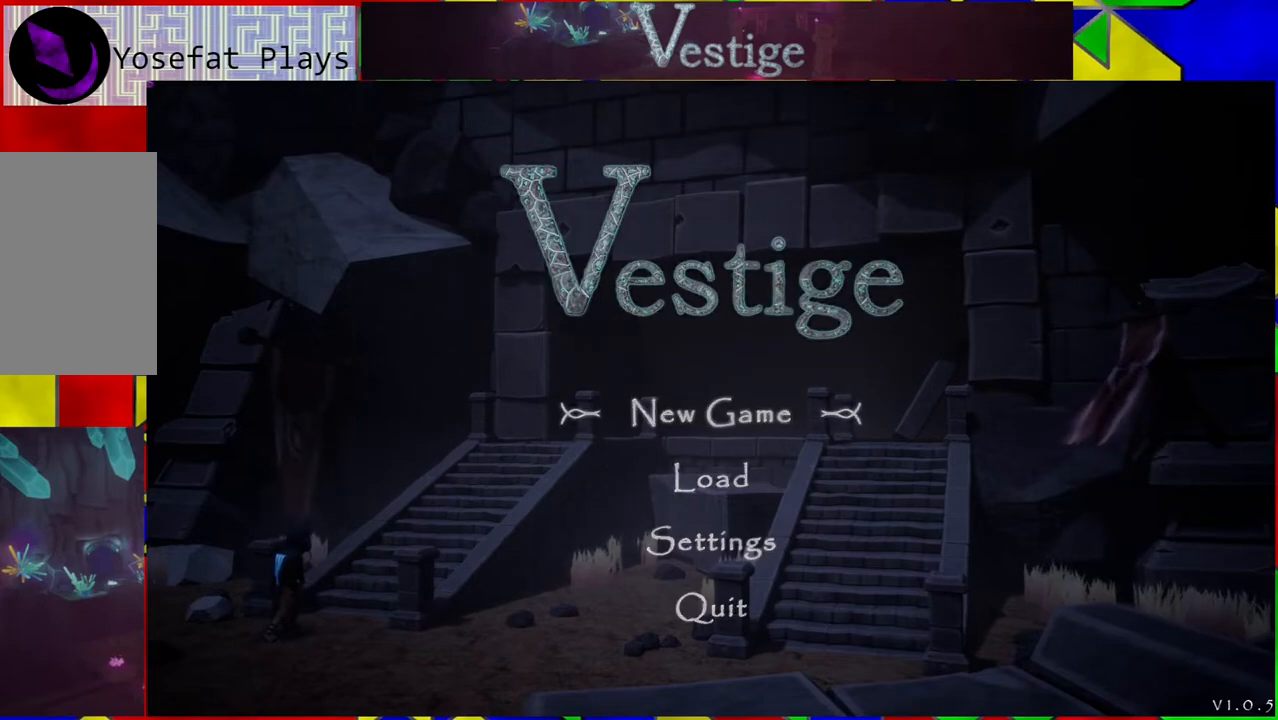
{"buttons": [], "left_stick": "center", "right_stick": "center", "events": []}
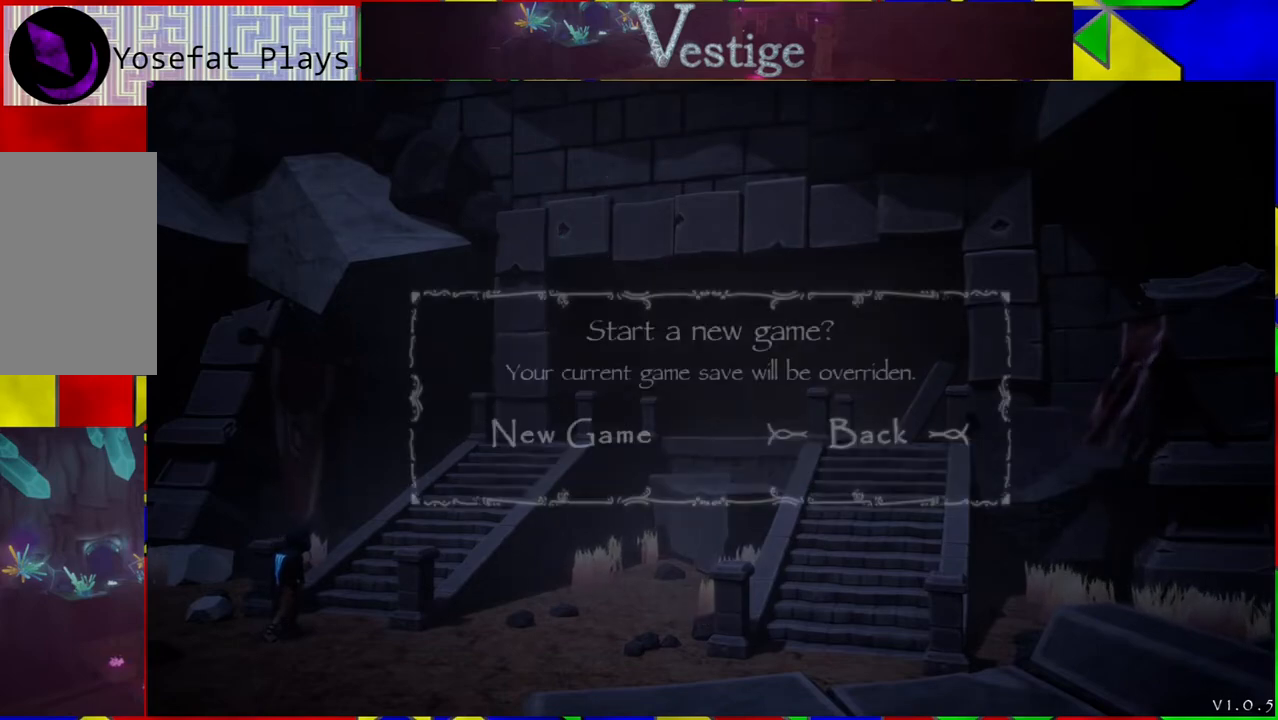
{"buttons": ["DPAD_LEFT"], "left_stick": "center", "right_stick": "center", "events": [[450, "DPAD_LEFT", "down"]]}
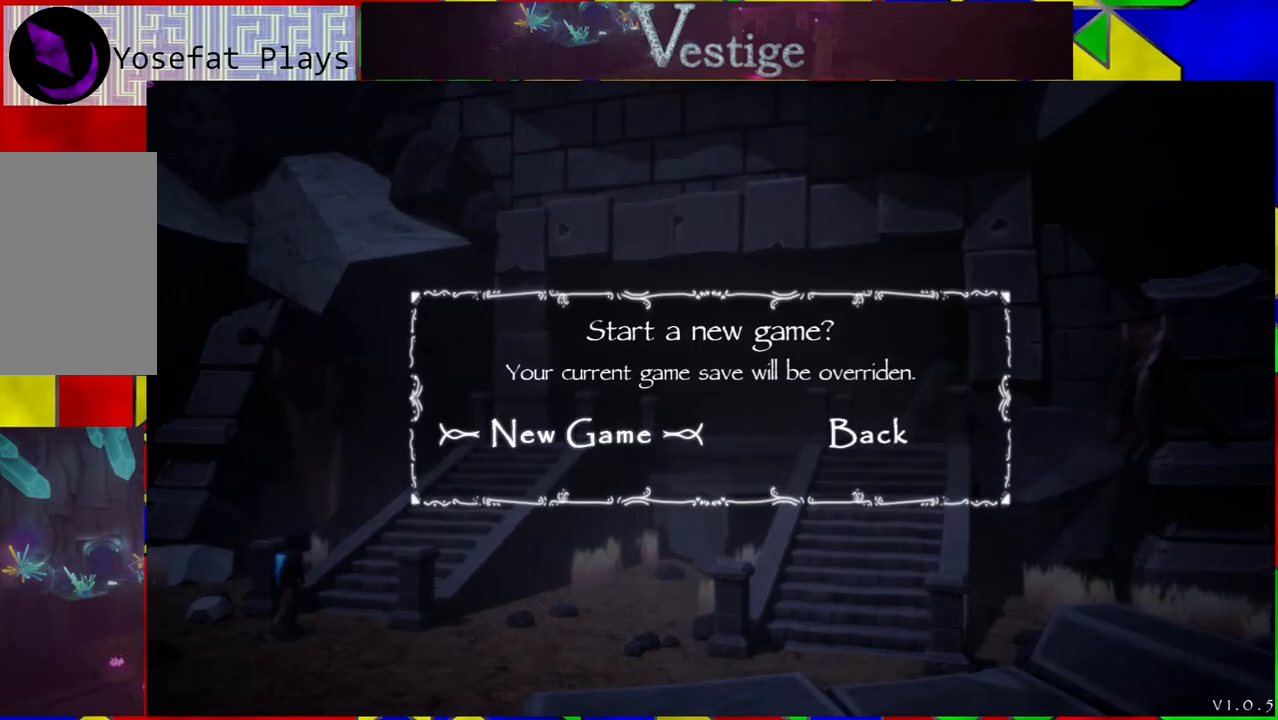
{"buttons": [], "left_stick": "center", "right_stick": "center", "events": [[50, "DPAD_LEFT", "up"]]}
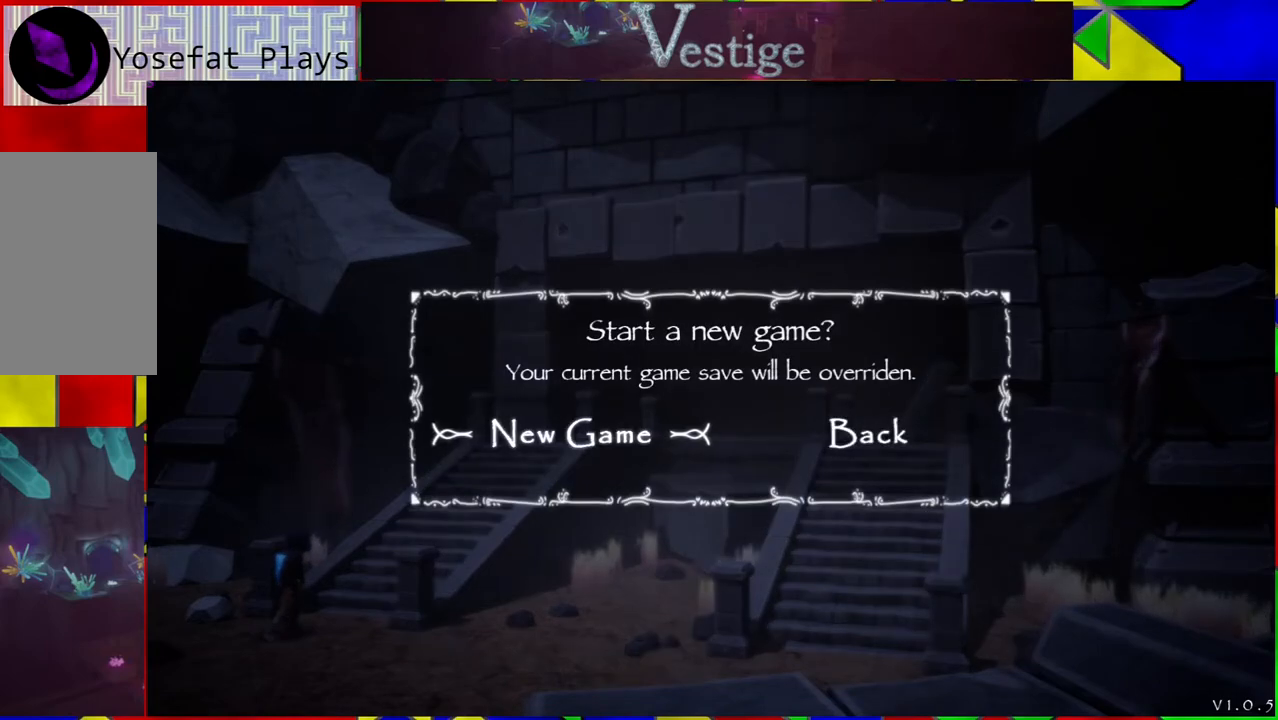
{"buttons": [], "left_stick": "center", "right_stick": "center", "events": []}
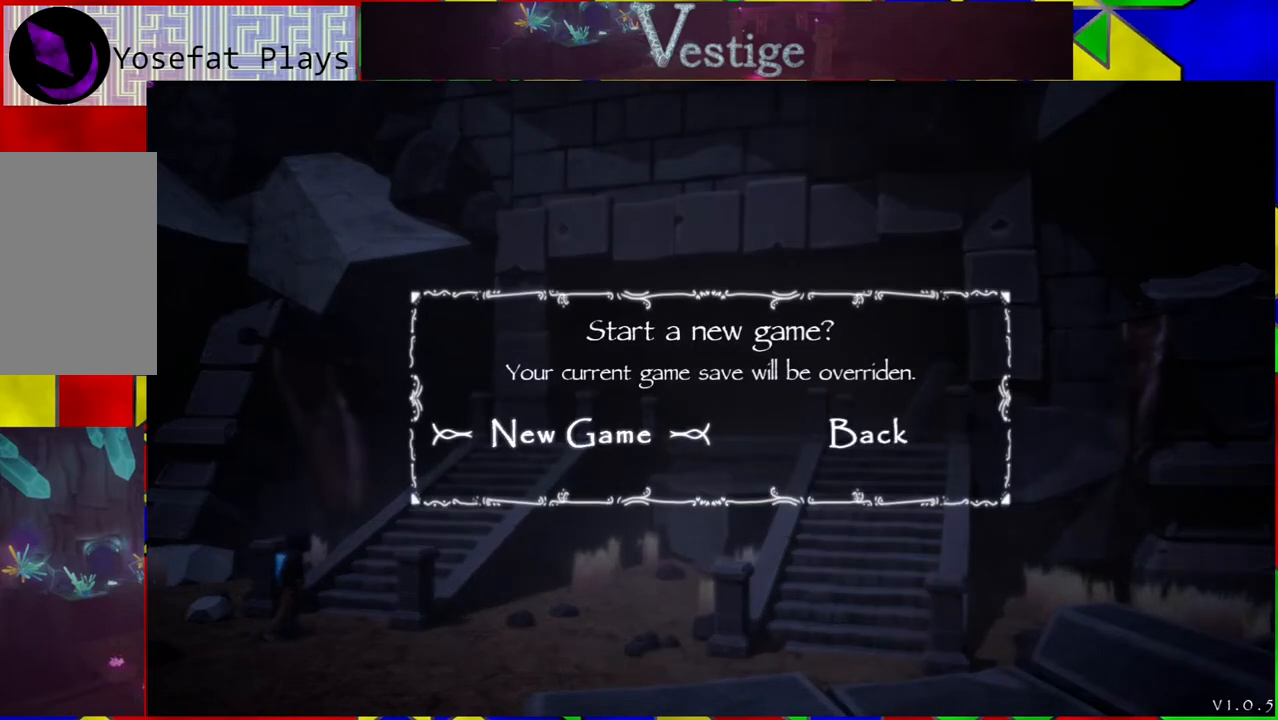
{"buttons": [], "left_stick": "center", "right_stick": "center", "events": []}
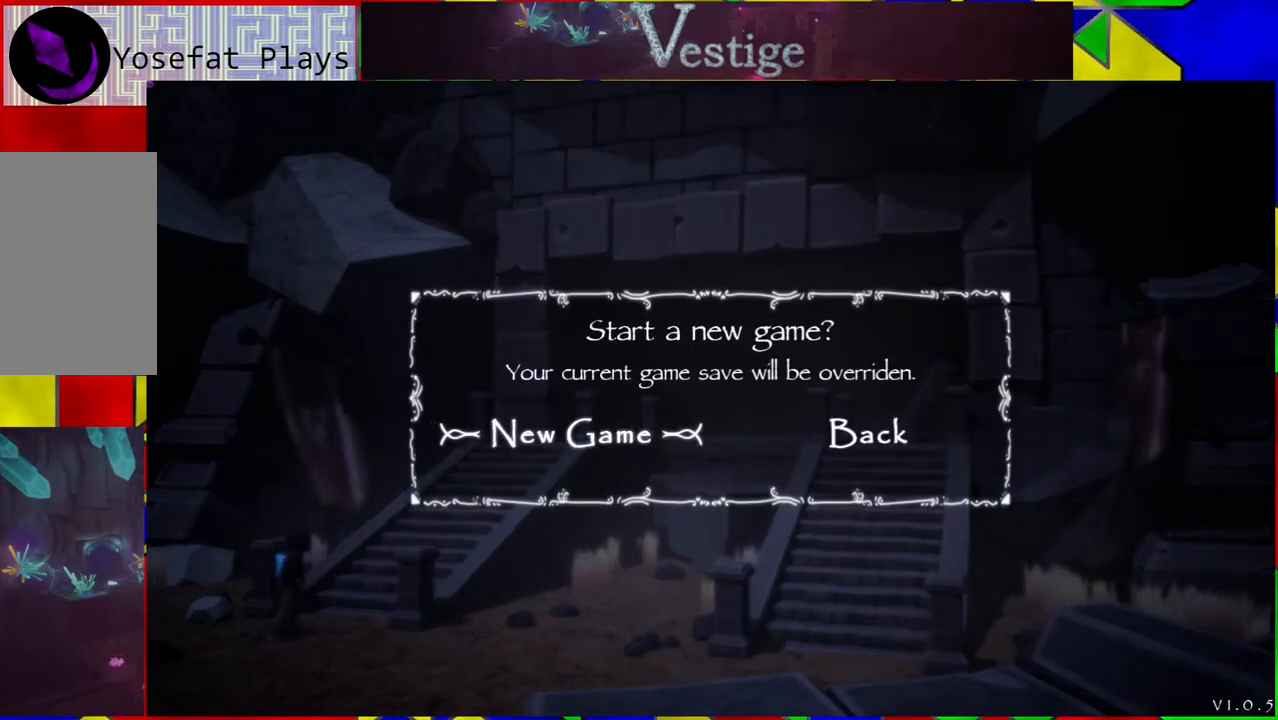
{"buttons": [], "left_stick": "center", "right_stick": "center", "events": [[150, "B", "down"], [217, "B", "up"]]}